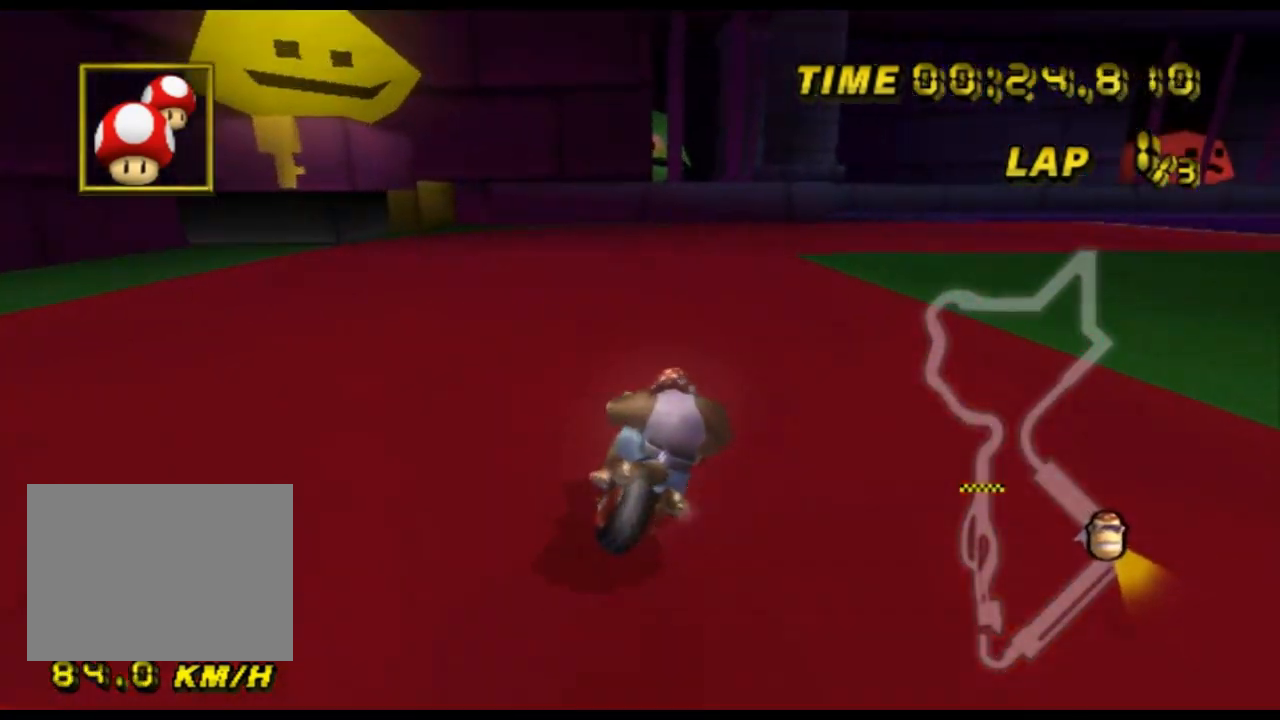
Gameplay with a controller (Nintendo layout); each line is a JSON object with the inputs held at the frame after it. "events" lists button and stick changes between this image and that frame as [ms after this image, input, new state], when the widget could be followed in between. Not read: B L3 R3 X Y Z.
{"buttons": ["A", "R1"], "left_stick": "up-right", "events": [[200, "left_stick", "up-right"]]}
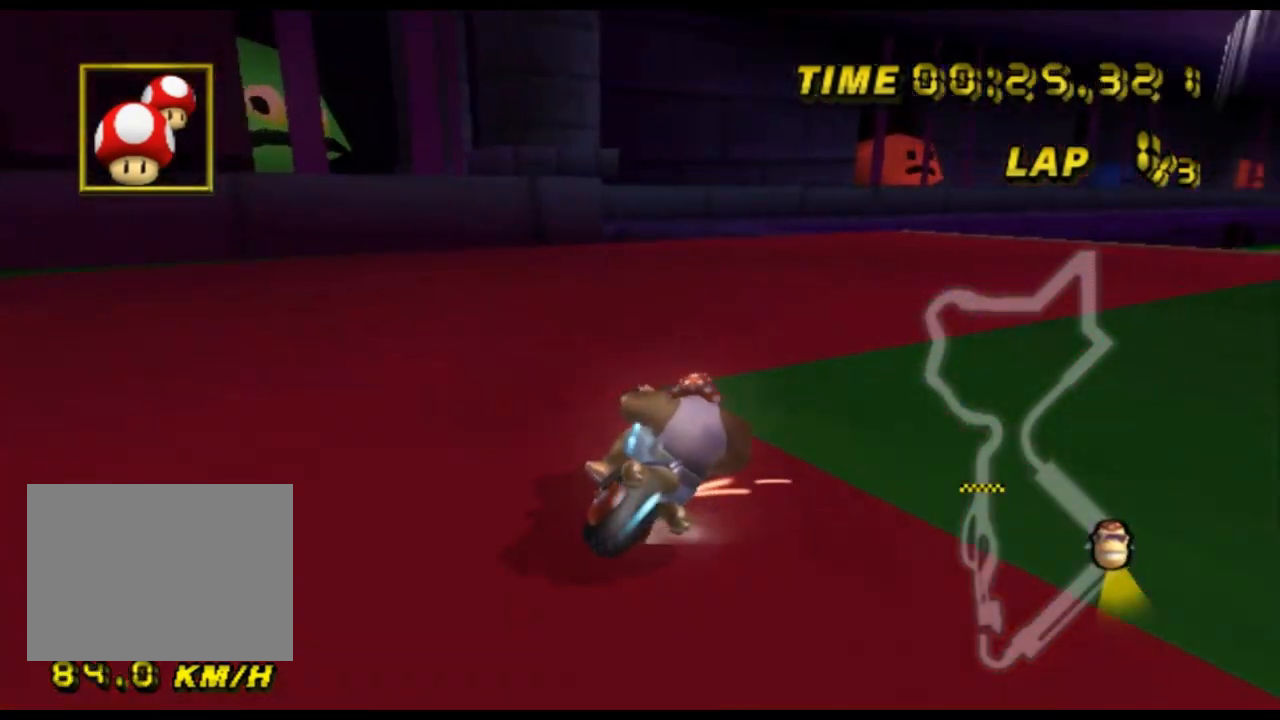
{"buttons": ["A"], "left_stick": "center", "events": [[100, "left_stick", "right"], [300, "R1", "up"], [333, "DPAD_UP", "down"], [367, "DPAD_UP", "up"], [433, "left_stick", "center"]]}
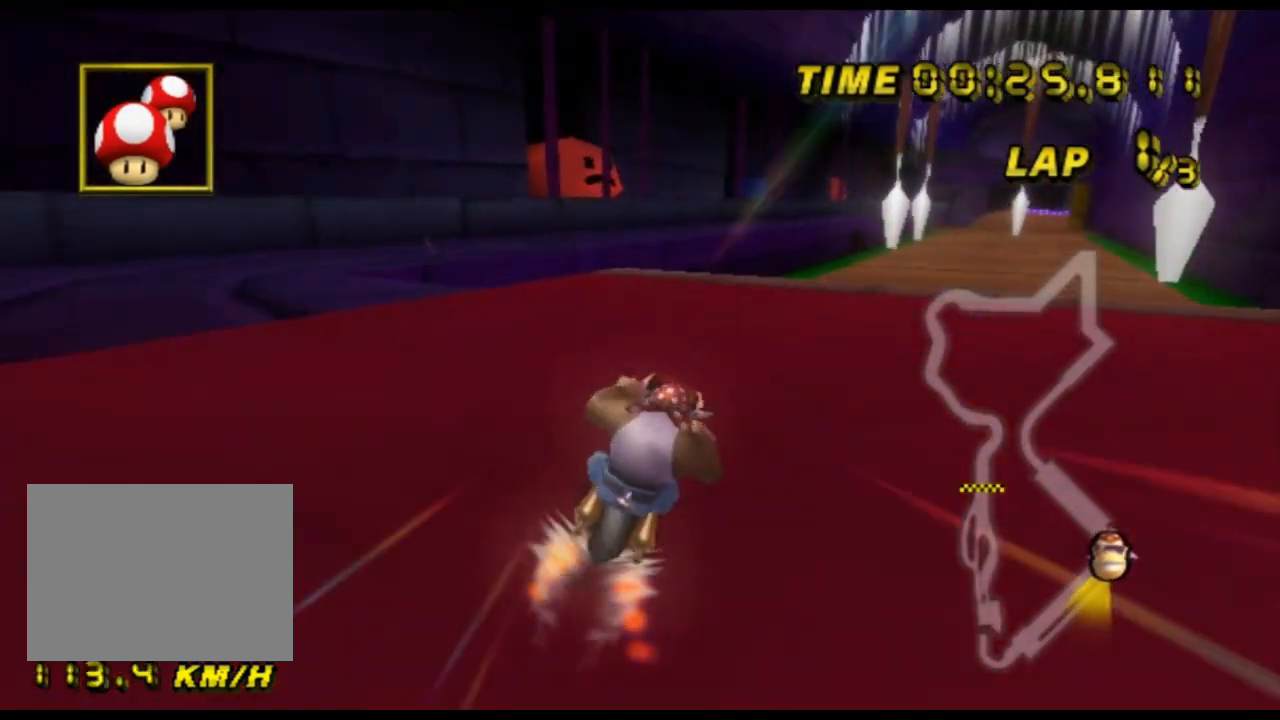
{"buttons": ["A"], "left_stick": "right", "events": [[433, "left_stick", "right"]]}
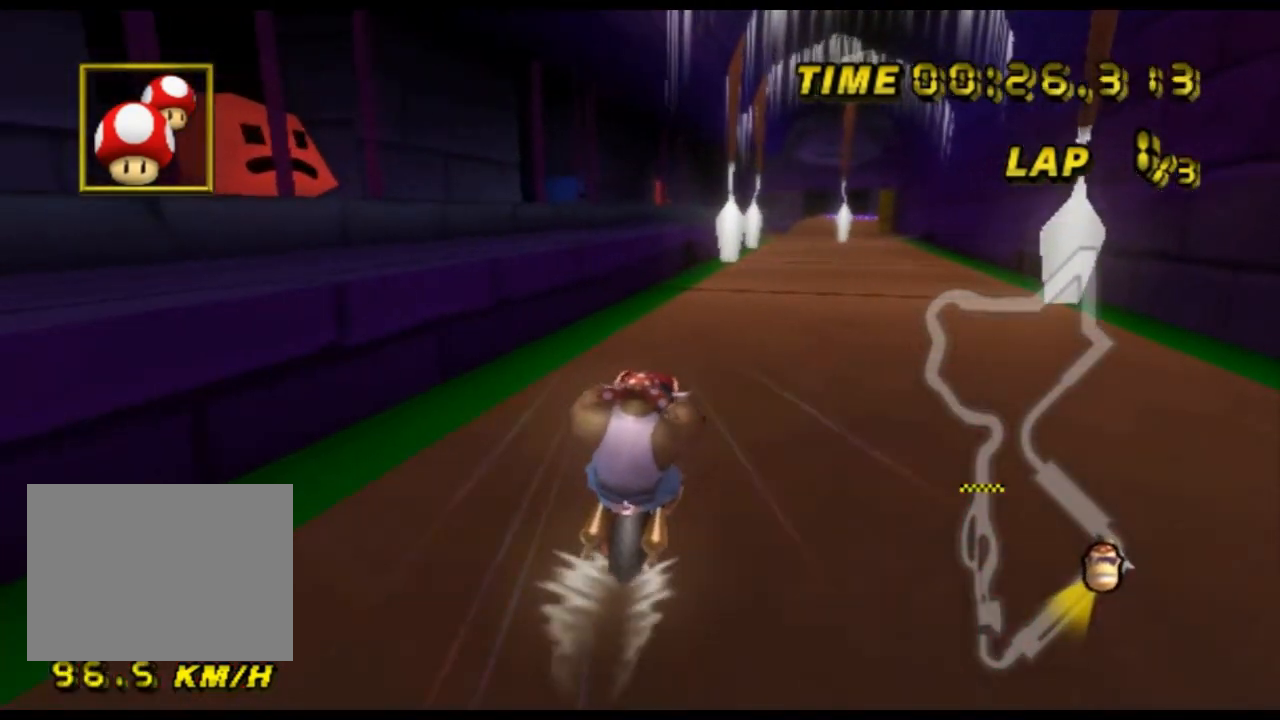
{"buttons": ["A"], "left_stick": "down", "events": [[100, "DPAD_DOWN", "down"], [133, "DPAD_DOWN", "up"], [133, "left_stick", "down"], [333, "left_stick", "down-right"], [433, "left_stick", "down"]]}
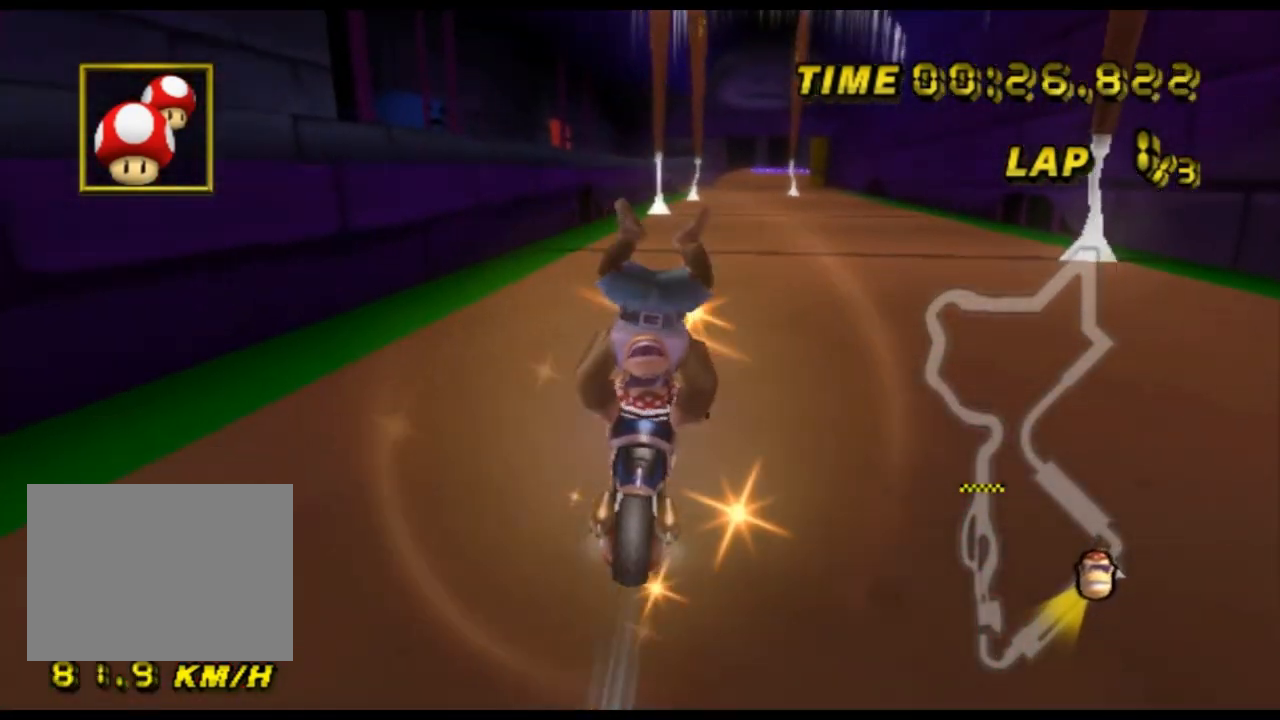
{"buttons": ["A"], "left_stick": "center", "events": [[100, "left_stick", "right"], [167, "DPAD_UP", "down"], [200, "DPAD_UP", "up"], [200, "left_stick", "center"], [267, "DPAD_RIGHT", "down"], [300, "DPAD_RIGHT", "up"]]}